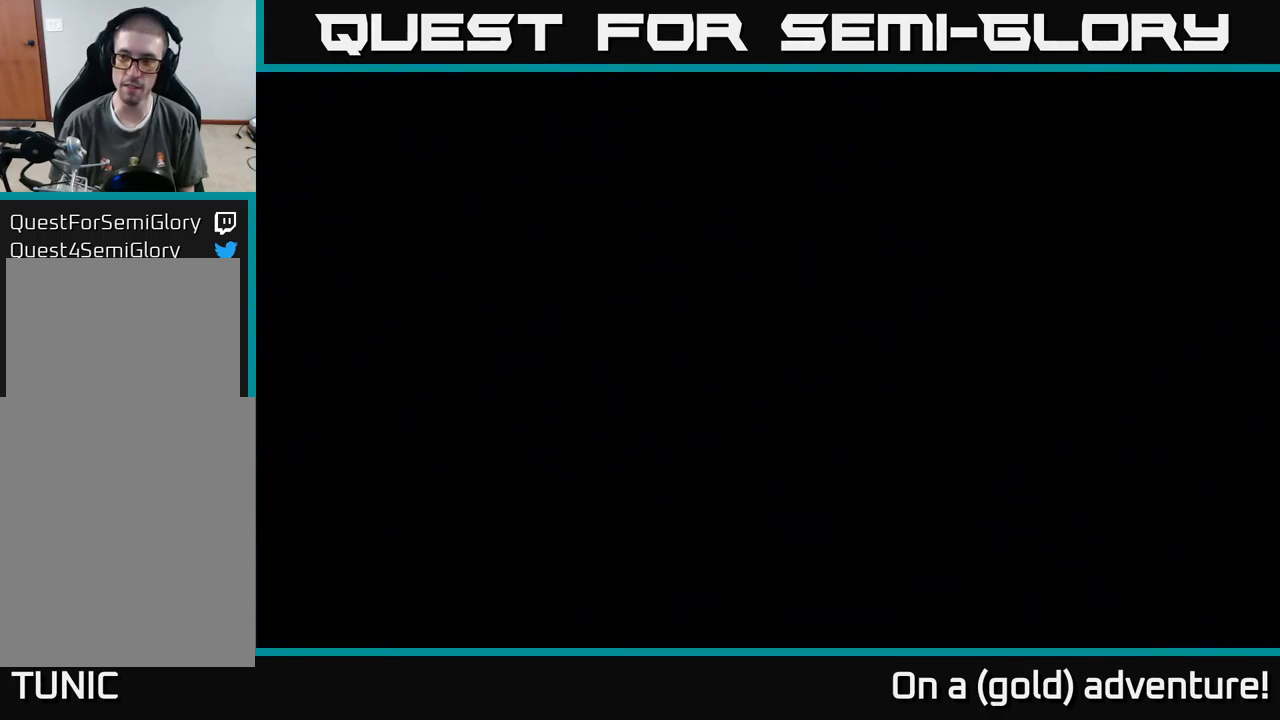
Gameplay with a controller (Xbox layout); each line is a JSON object with the inputs held at the frame after it. "events" lists button and stick changes between this image and that frame as [ms after this image, input, new state], when the widget could be followed in between.
{"buttons": [], "left_stick": "down-right", "right_stick": "center", "events": [[350, "left_stick", "down-right"]]}
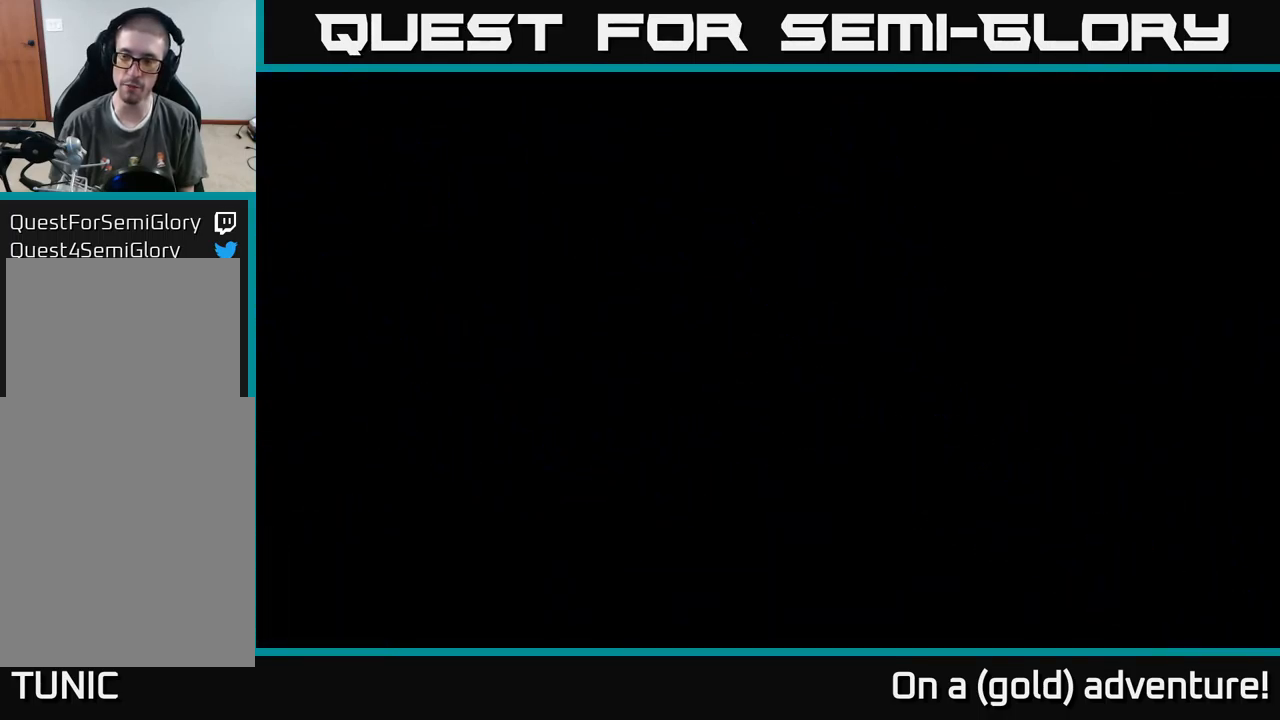
{"buttons": [], "left_stick": "down-right", "right_stick": "center", "events": []}
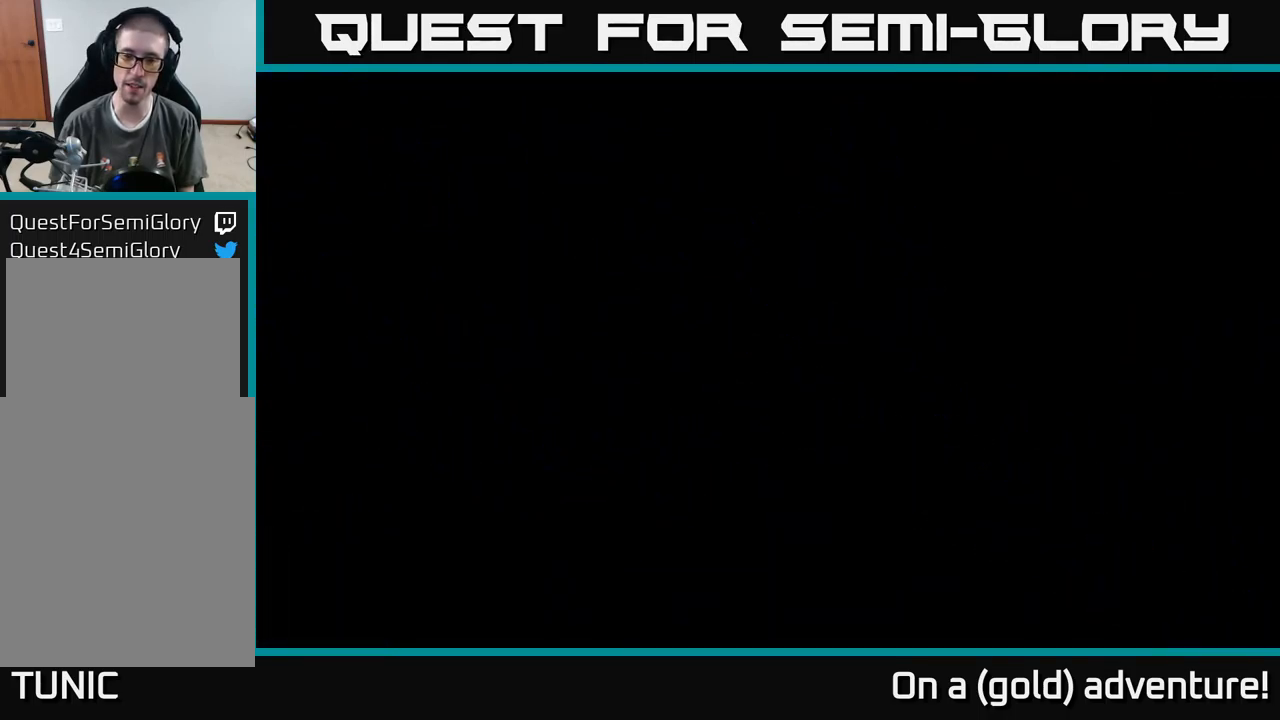
{"buttons": [], "left_stick": "down-right", "right_stick": "center", "events": []}
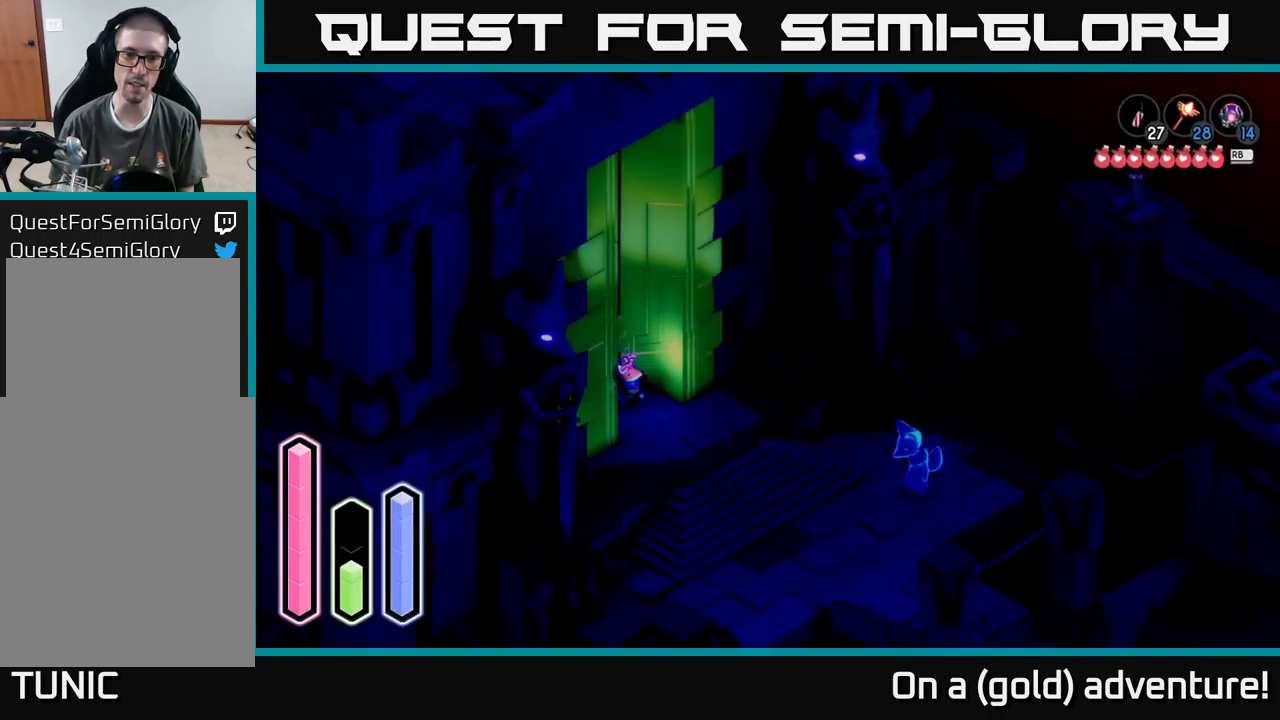
{"buttons": [], "left_stick": "down-right", "right_stick": "center", "events": []}
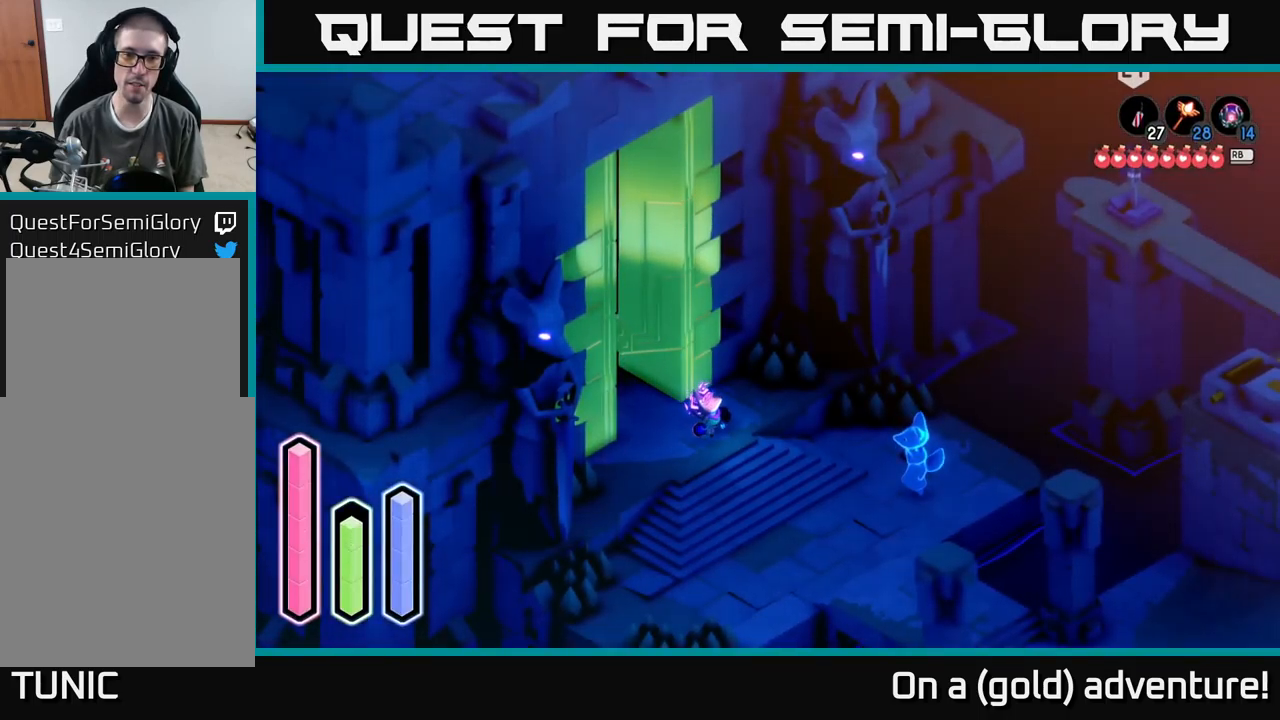
{"buttons": [], "left_stick": "down-right", "right_stick": "center", "events": []}
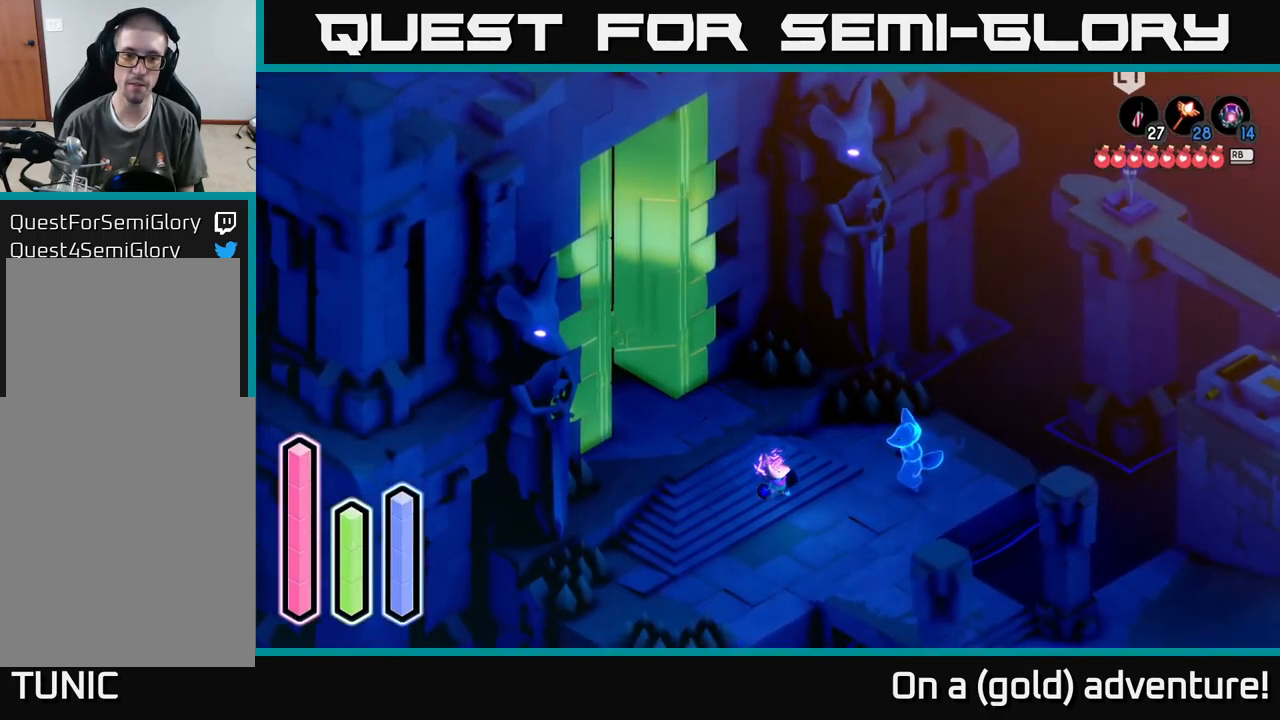
{"buttons": [], "left_stick": "up-left", "right_stick": "center", "events": [[100, "left_stick", "center"], [183, "left_stick", "left"], [483, "left_stick", "up-left"]]}
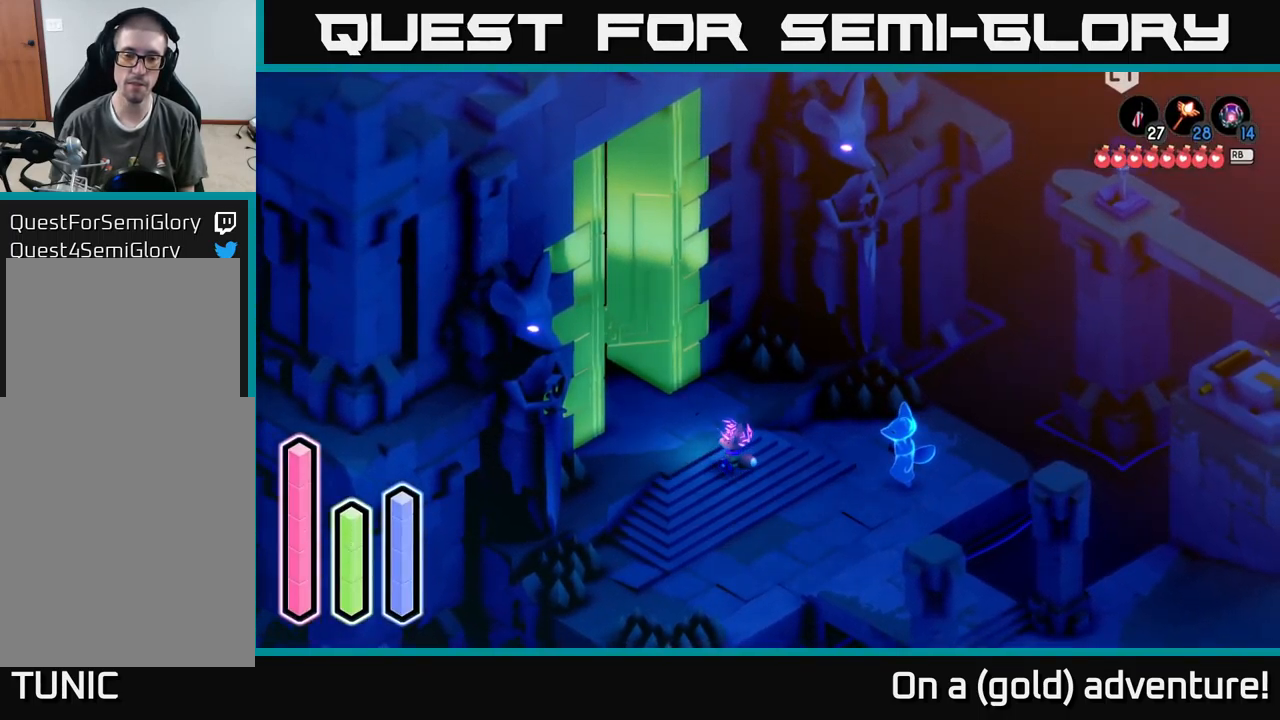
{"buttons": [], "left_stick": "down-left", "right_stick": "center", "events": [[100, "left_stick", "center"], [483, "left_stick", "down-left"]]}
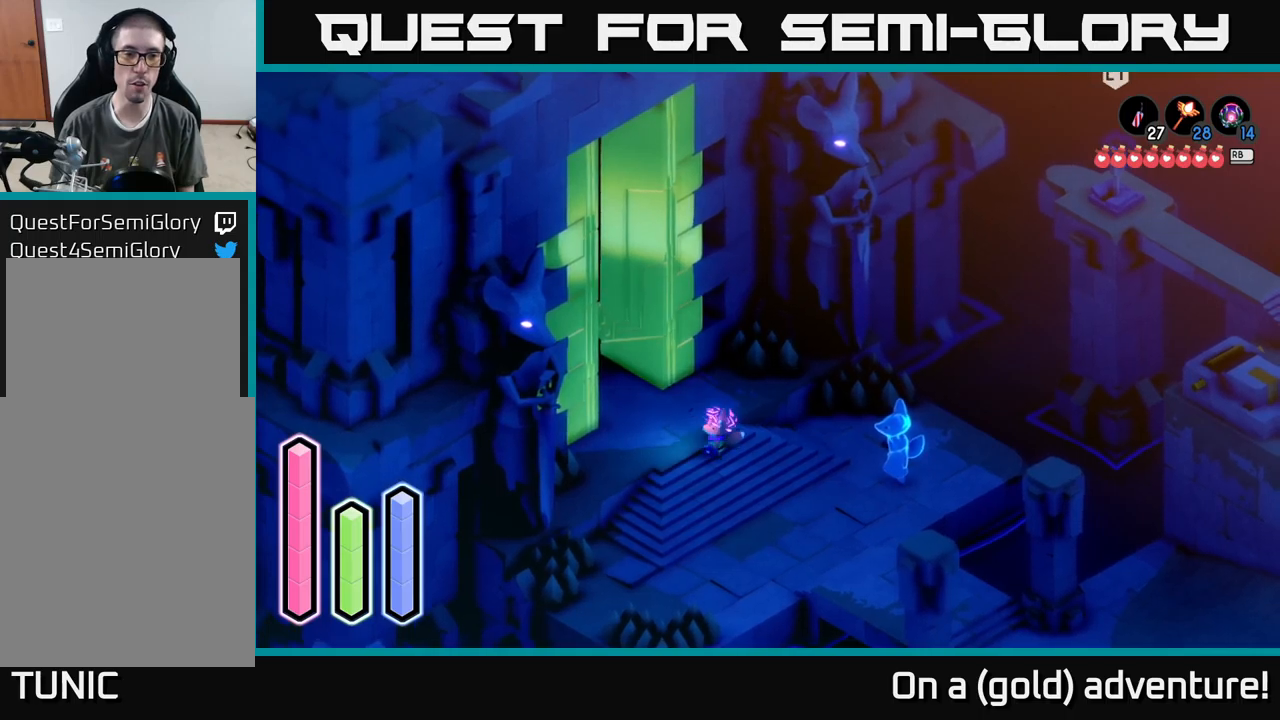
{"buttons": [], "left_stick": "center", "right_stick": "center", "events": [[200, "left_stick", "up-left"], [417, "left_stick", "center"]]}
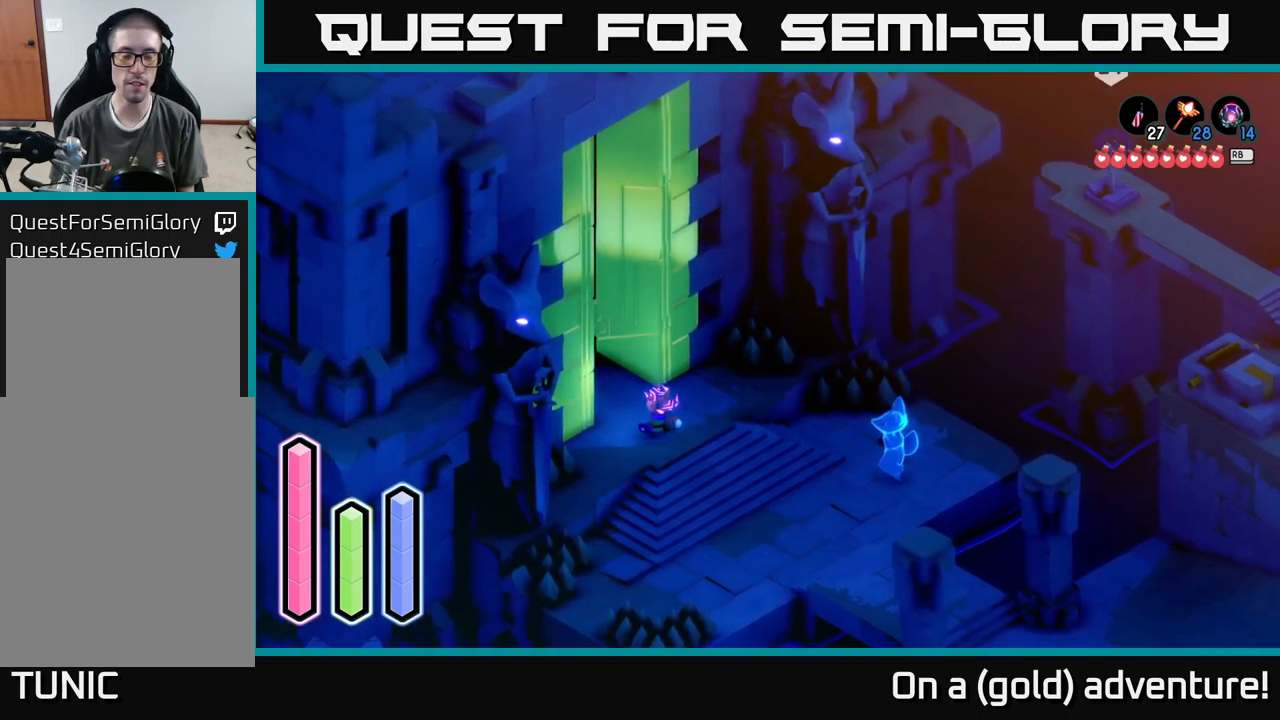
{"buttons": [], "left_stick": "up-right", "right_stick": "center", "events": [[233, "left_stick", "up-right"]]}
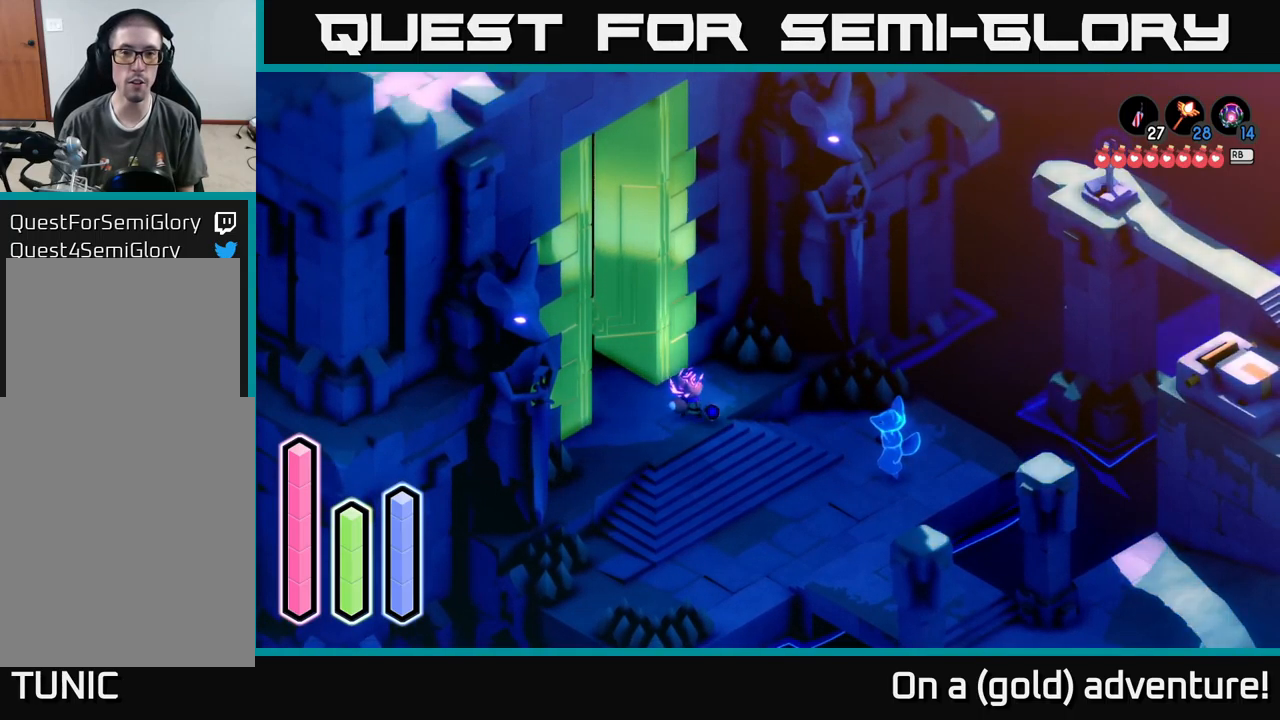
{"buttons": [], "left_stick": "up-left", "right_stick": "center", "events": [[67, "left_stick", "up-left"], [117, "left_stick", "down-left"], [250, "left_stick", "down-right"], [300, "left_stick", "right"], [483, "left_stick", "up-left"]]}
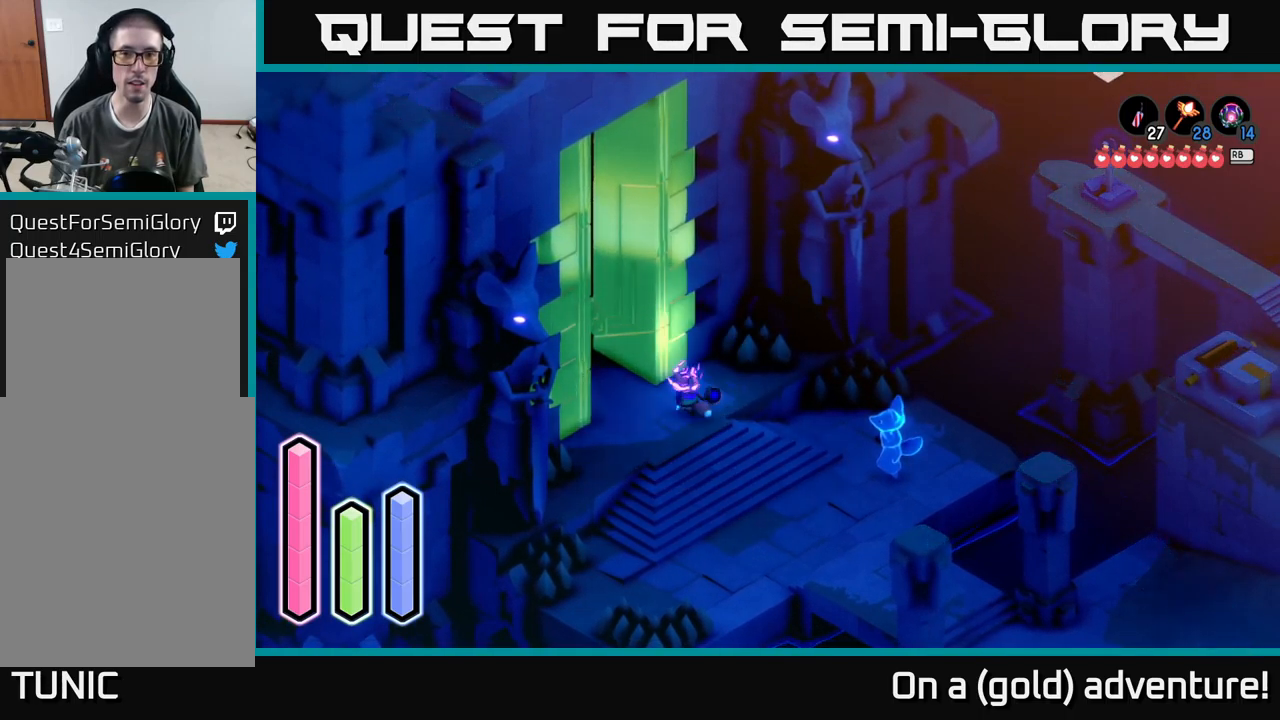
{"buttons": [], "left_stick": "left", "right_stick": "center", "events": [[33, "left_stick", "left"], [150, "left_stick", "down"], [250, "left_stick", "right"], [400, "left_stick", "up"], [467, "left_stick", "left"]]}
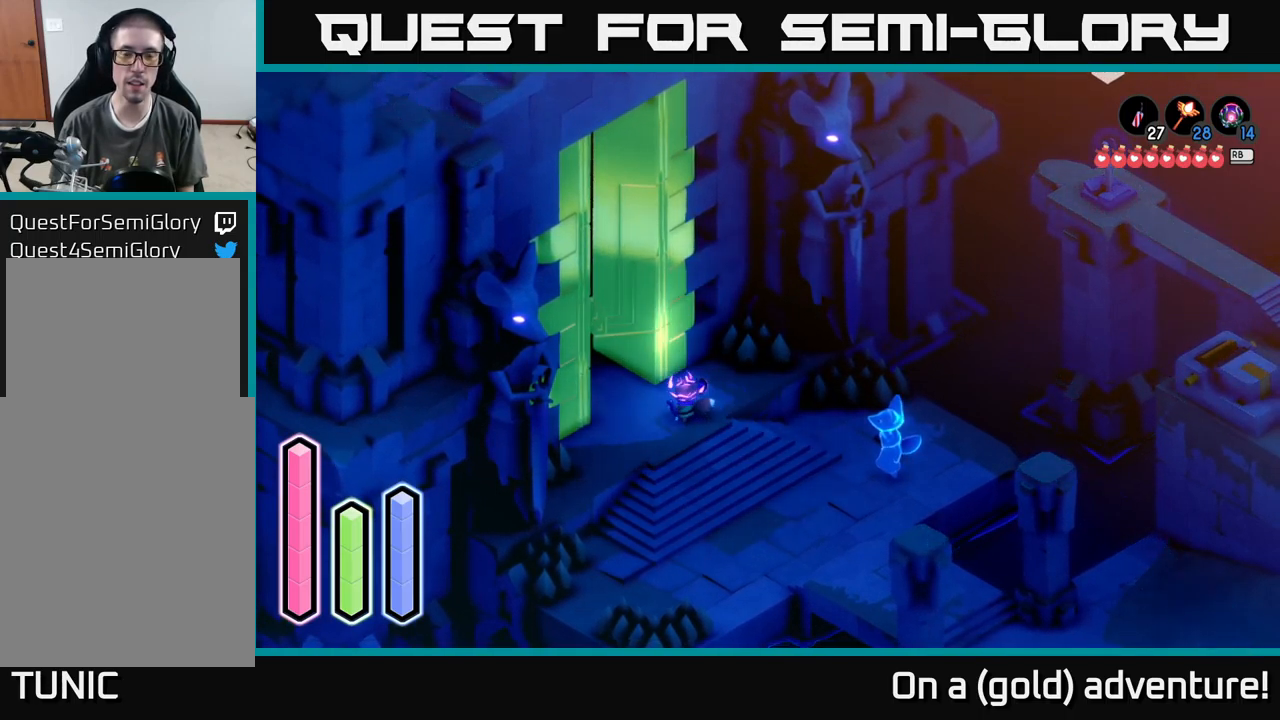
{"buttons": [], "left_stick": "down-left", "right_stick": "center", "events": [[67, "left_stick", "down"], [117, "left_stick", "down-right"], [317, "left_stick", "up-right"], [383, "left_stick", "up-left"], [500, "left_stick", "down-left"]]}
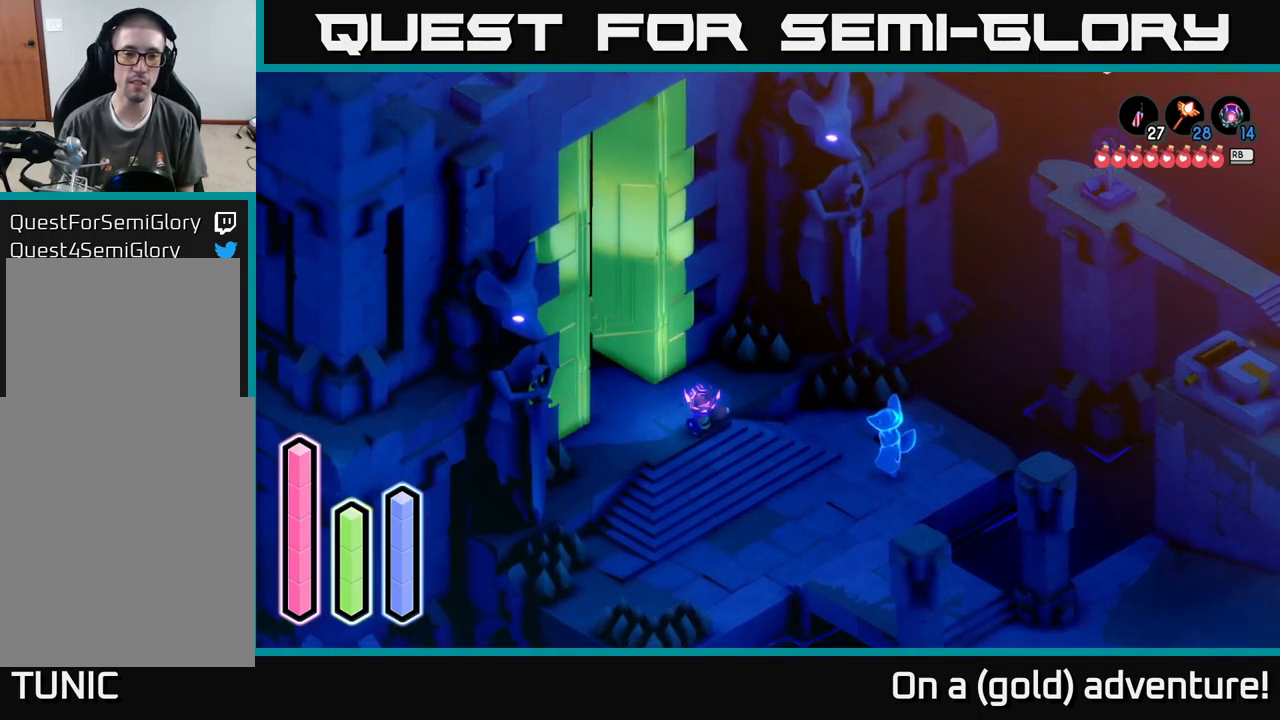
{"buttons": [], "left_stick": "down-right", "right_stick": "center", "events": [[150, "left_stick", "up-left"], [317, "left_stick", "down-left"], [450, "left_stick", "down-right"]]}
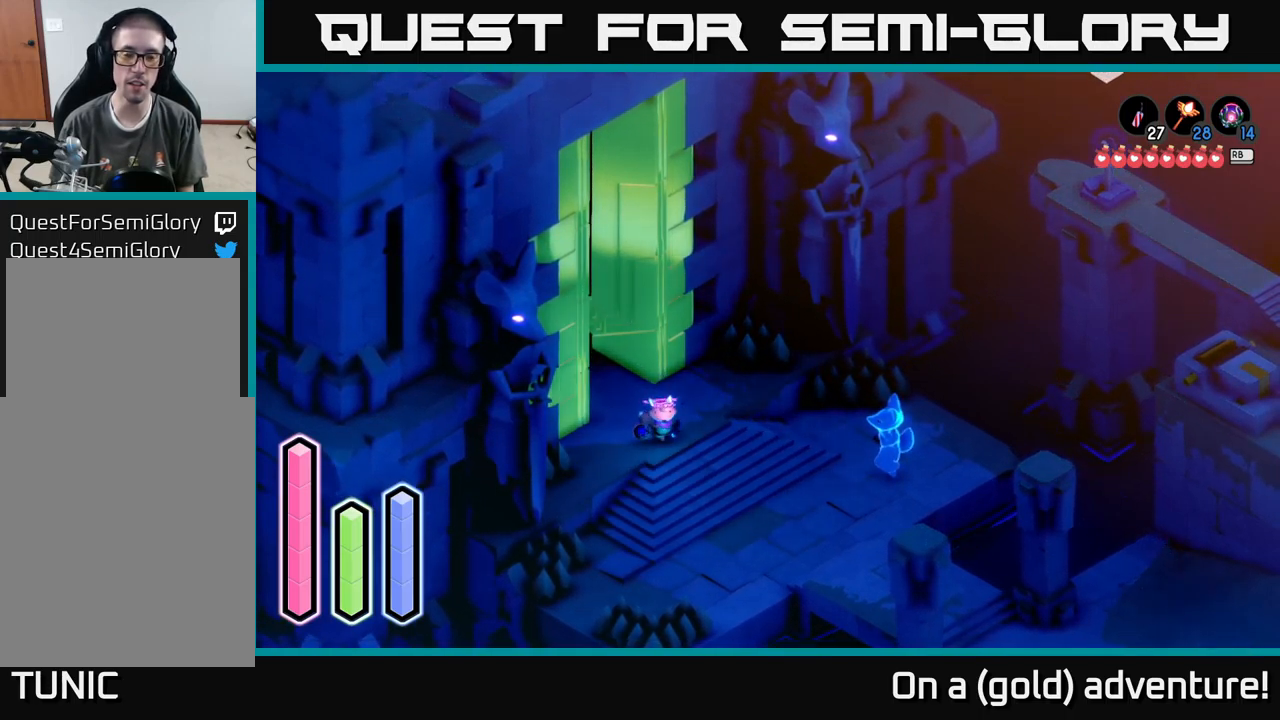
{"buttons": [], "left_stick": "right", "right_stick": "center", "events": [[133, "left_stick", "up-right"], [183, "left_stick", "up-left"], [250, "left_stick", "down-left"], [383, "left_stick", "down-right"], [483, "left_stick", "right"]]}
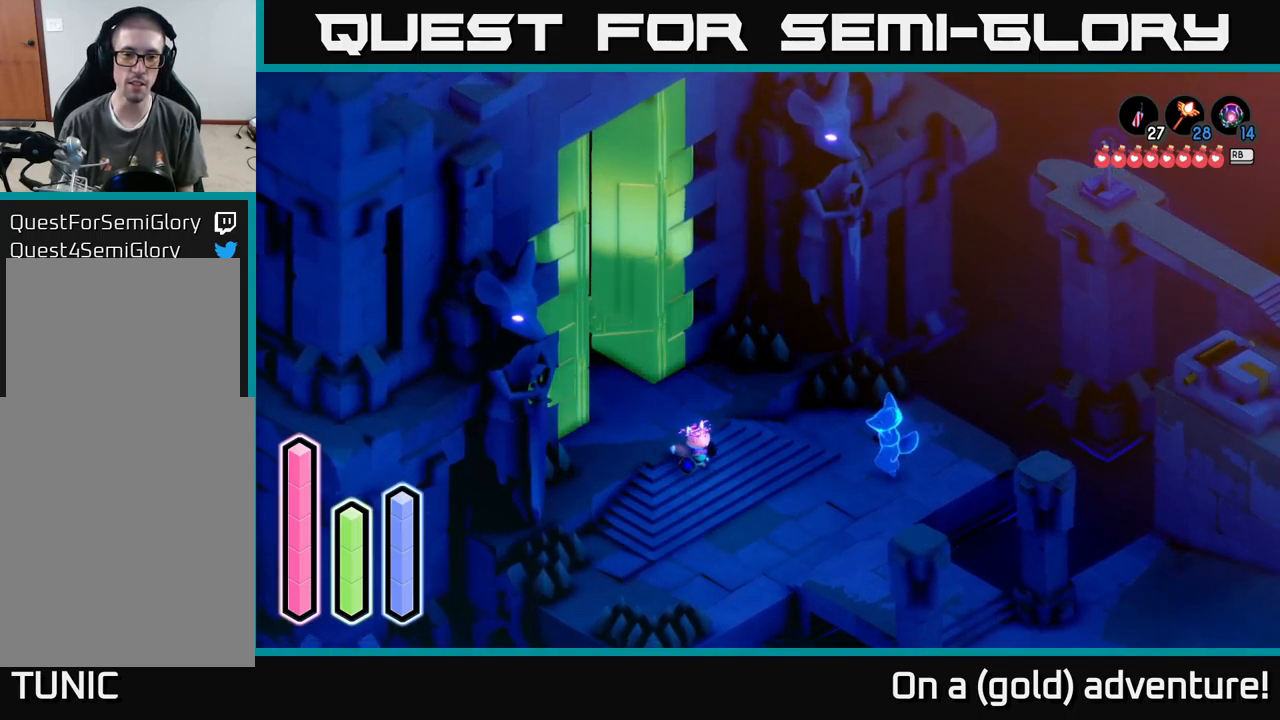
{"buttons": [], "left_stick": "up-left", "right_stick": "center", "events": [[183, "left_stick", "up"], [267, "left_stick", "up-left"]]}
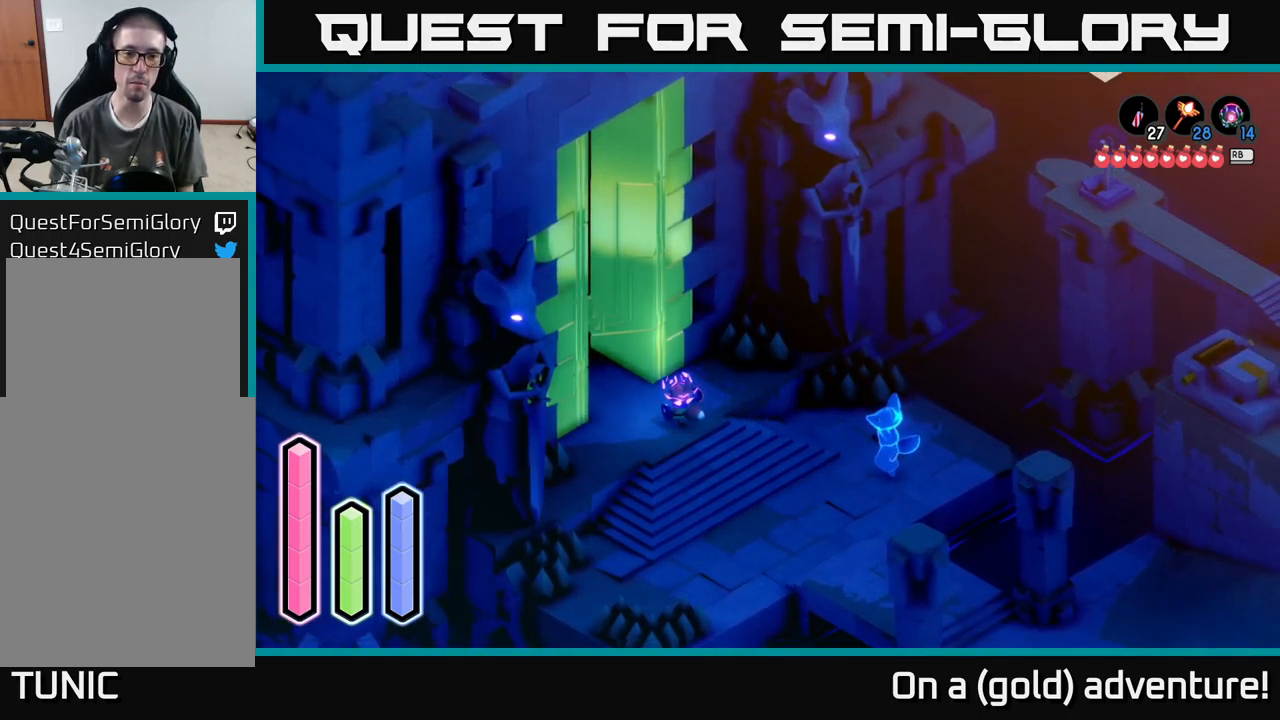
{"buttons": [], "left_stick": "down-left", "right_stick": "center", "events": [[33, "left_stick", "center"], [333, "left_stick", "down-left"]]}
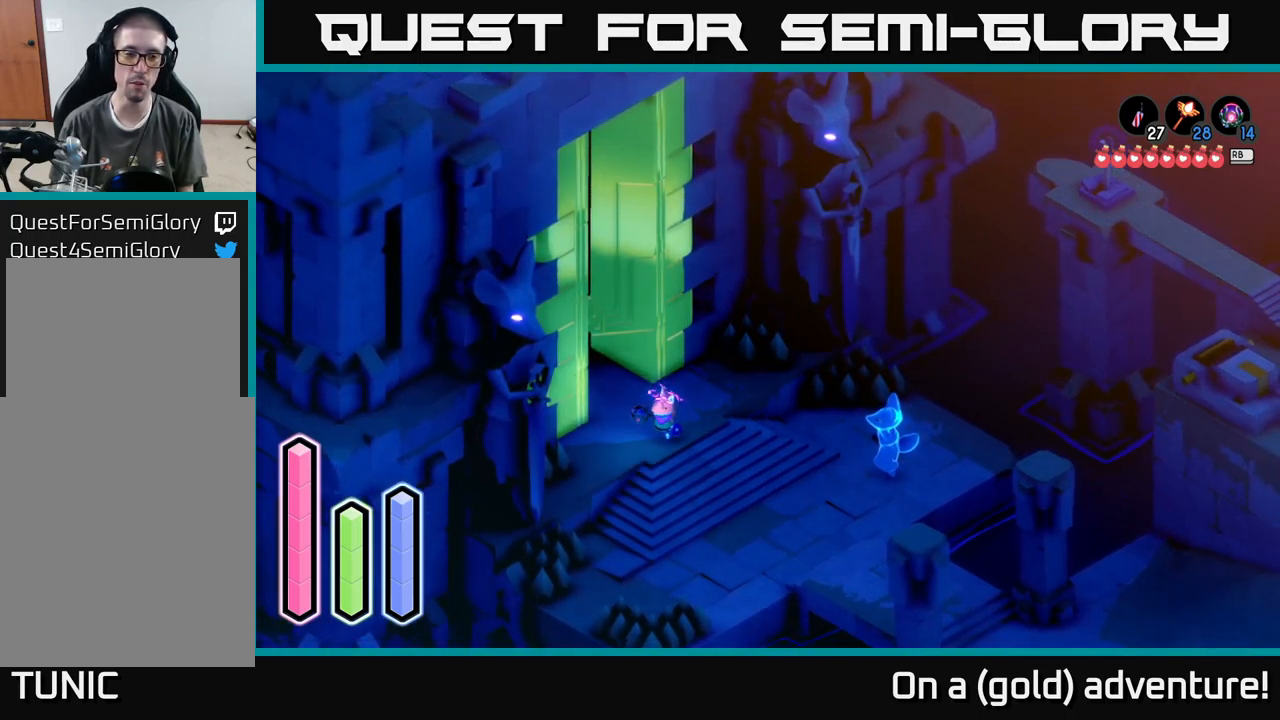
{"buttons": [], "left_stick": "down-left", "right_stick": "center", "events": [[67, "left_stick", "down-right"], [200, "left_stick", "up-left"], [467, "left_stick", "down-left"]]}
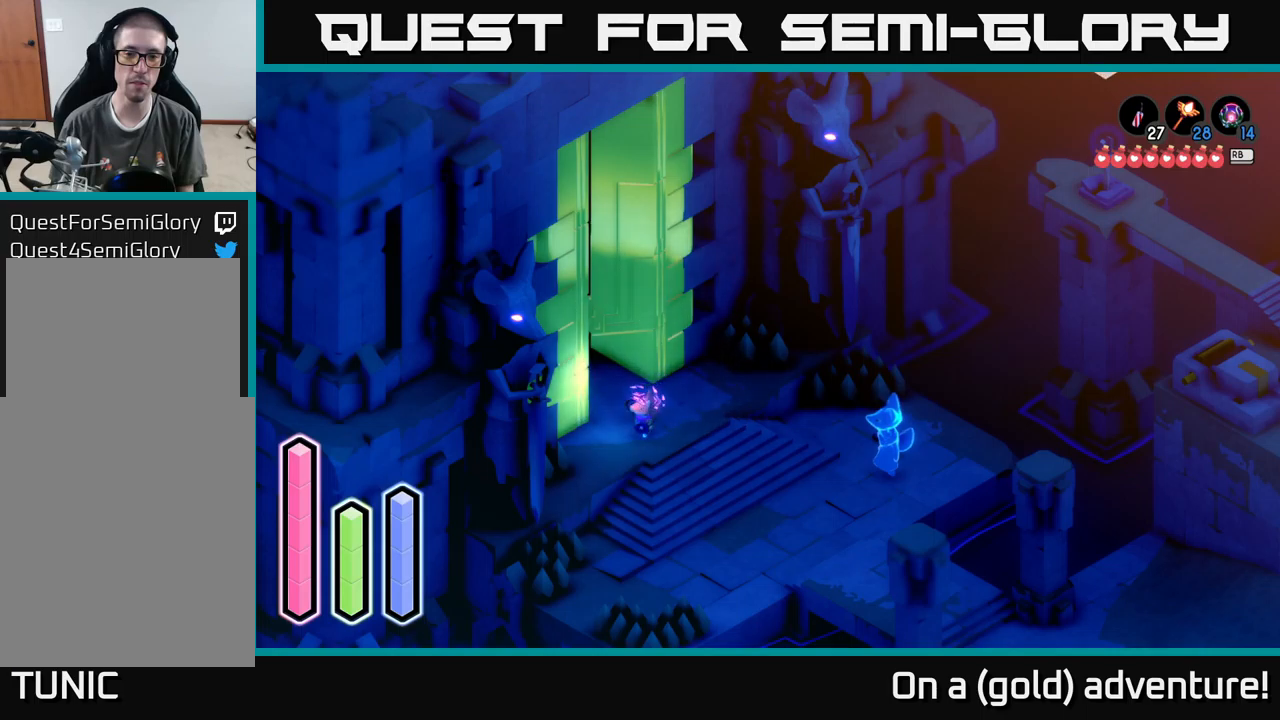
{"buttons": ["A"], "left_stick": "down-right", "right_stick": "center", "events": [[67, "left_stick", "down-right"], [367, "A", "down"]]}
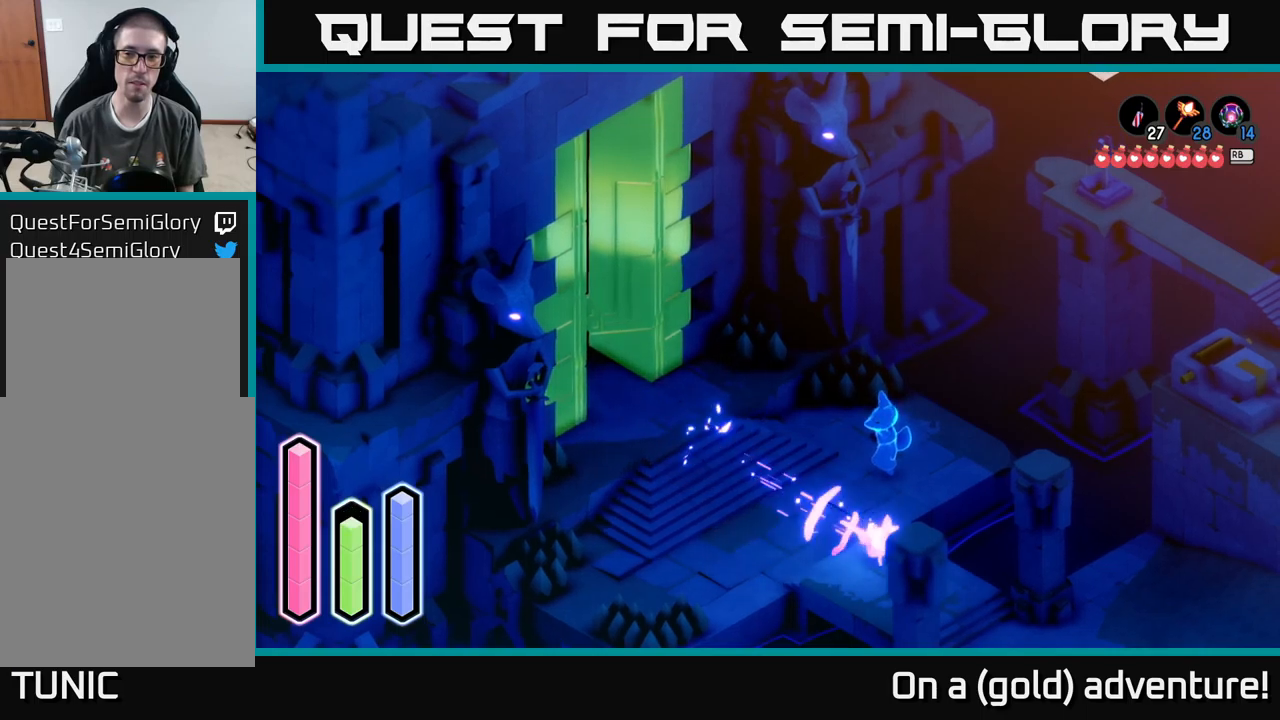
{"buttons": ["A"], "left_stick": "down-right", "right_stick": "center", "events": [[84, "A", "up"], [300, "A", "down"]]}
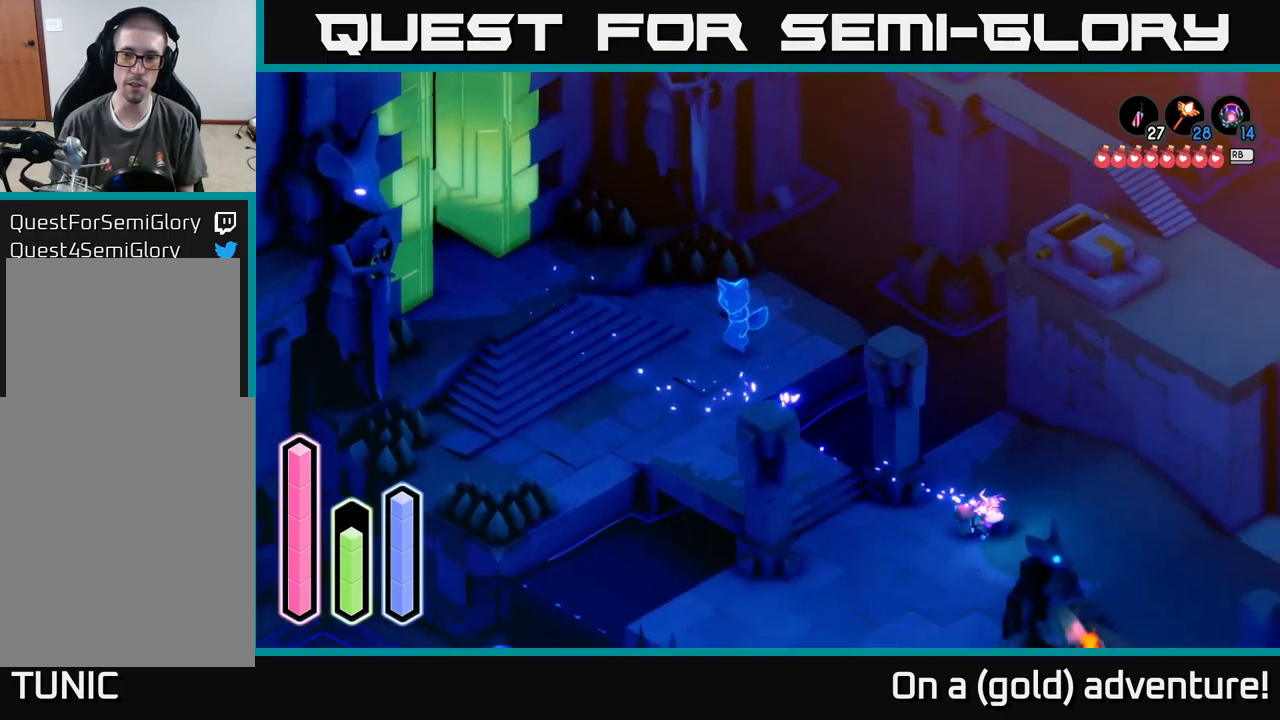
{"buttons": [], "left_stick": "down-right", "right_stick": "center", "events": [[17, "A", "up"], [217, "A", "down"], [450, "A", "up"]]}
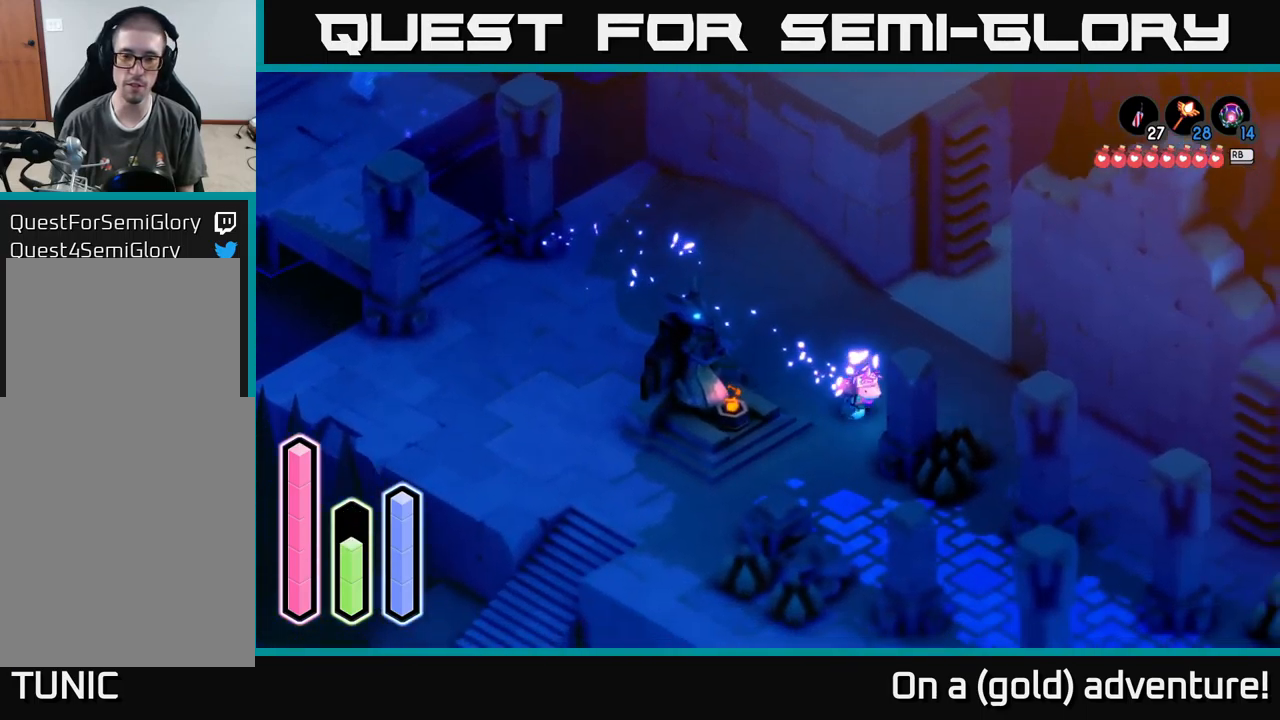
{"buttons": [], "left_stick": "left", "right_stick": "center", "events": [[150, "left_stick", "down"], [250, "left_stick", "down-left"], [384, "left_stick", "left"]]}
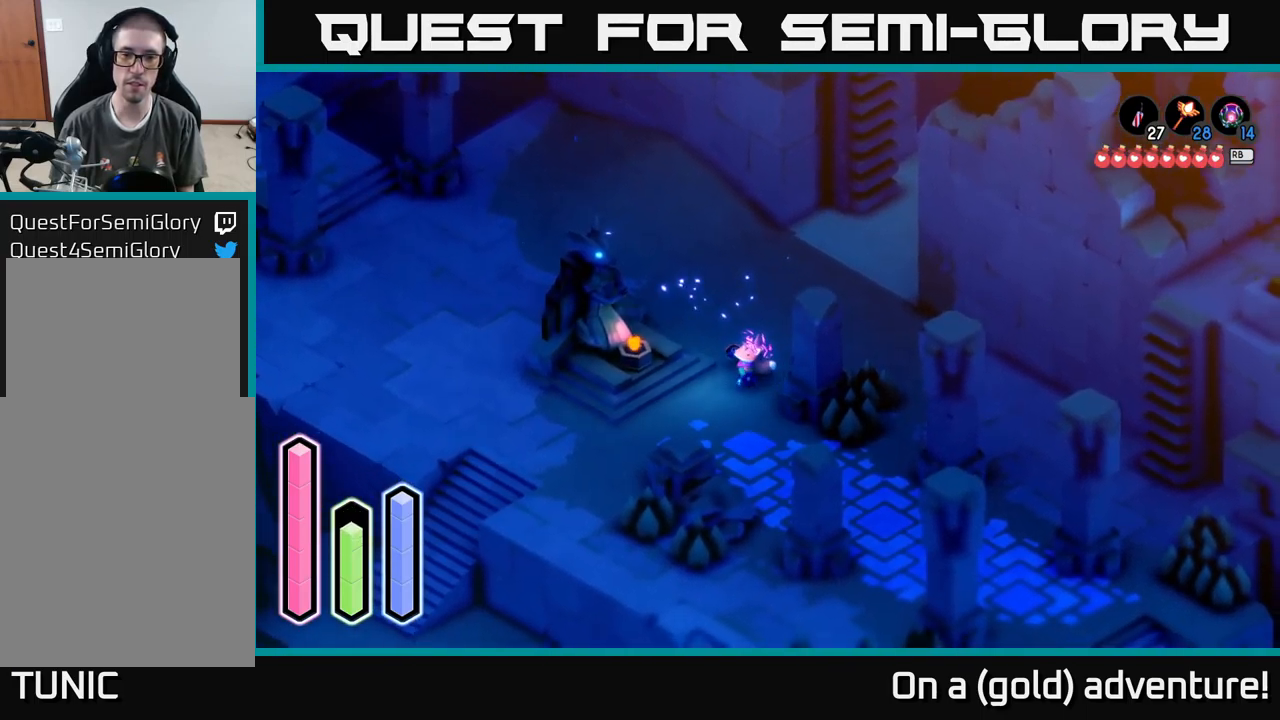
{"buttons": [], "left_stick": "down-right", "right_stick": "center", "events": [[100, "left_stick", "down"], [150, "left_stick", "down-right"], [267, "A", "down"], [434, "A", "up"]]}
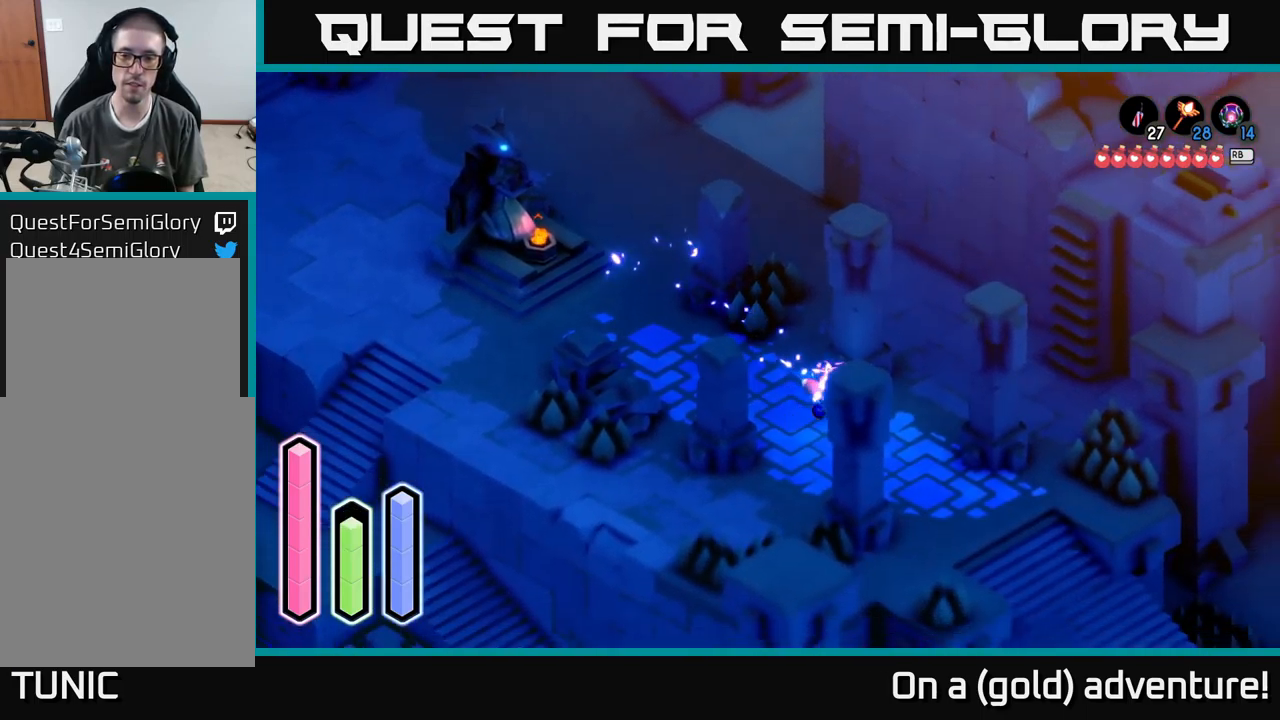
{"buttons": ["A"], "left_stick": "down-right", "right_stick": "center", "events": [[50, "A", "down"], [217, "A", "up"], [417, "A", "down"]]}
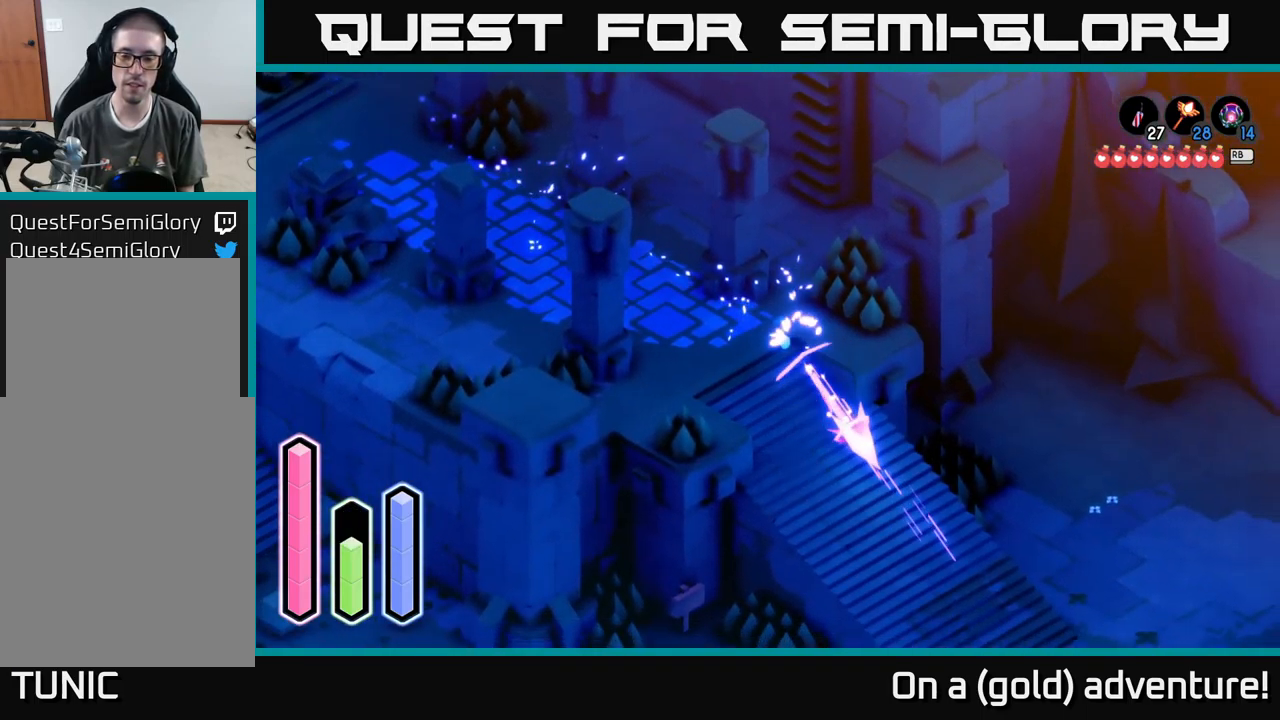
{"buttons": [], "left_stick": "down-right", "right_stick": "center", "events": [[117, "A", "up"]]}
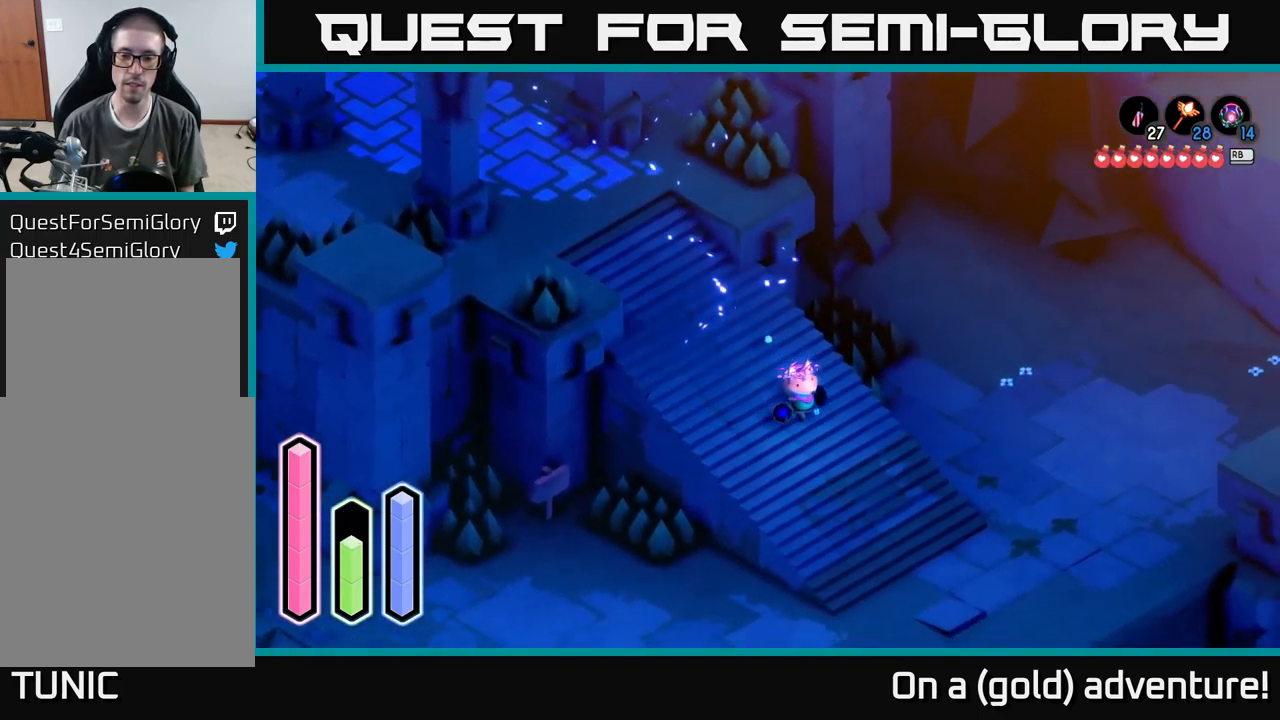
{"buttons": [], "left_stick": "down-right", "right_stick": "center", "events": [[217, "A", "down"], [467, "A", "up"]]}
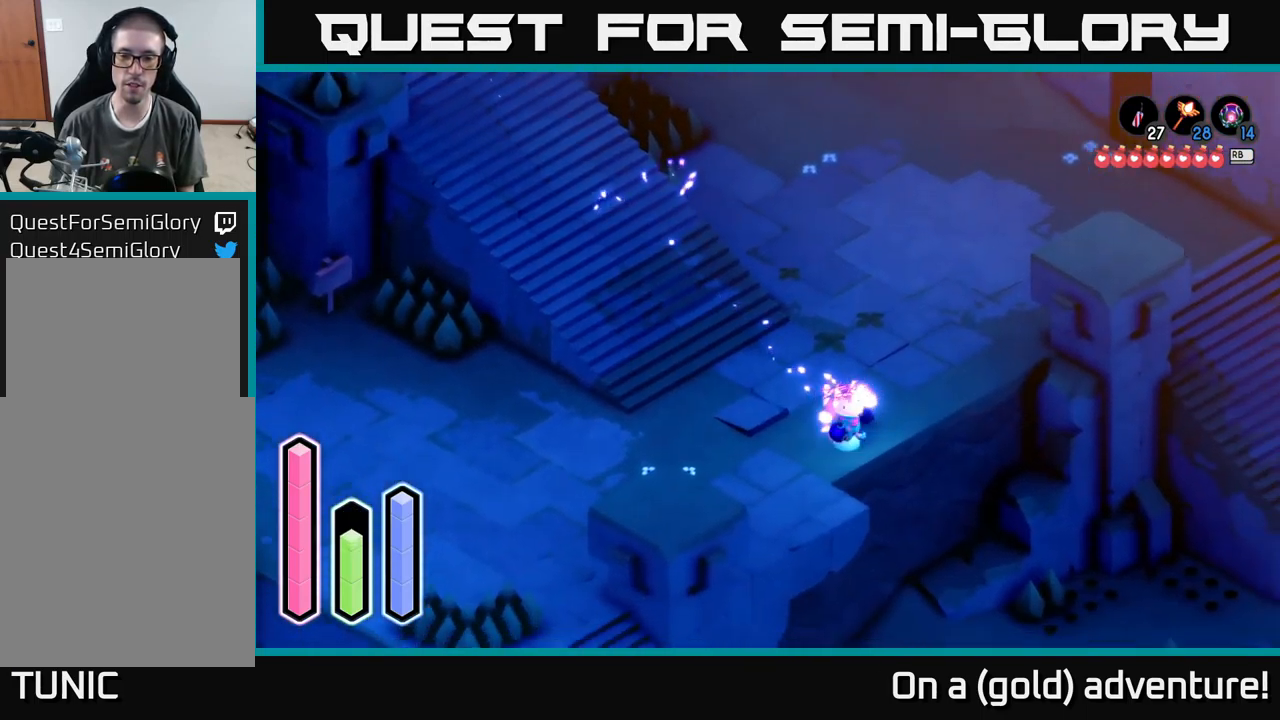
{"buttons": [], "left_stick": "left", "right_stick": "center", "events": [[50, "left_stick", "down"], [434, "left_stick", "left"]]}
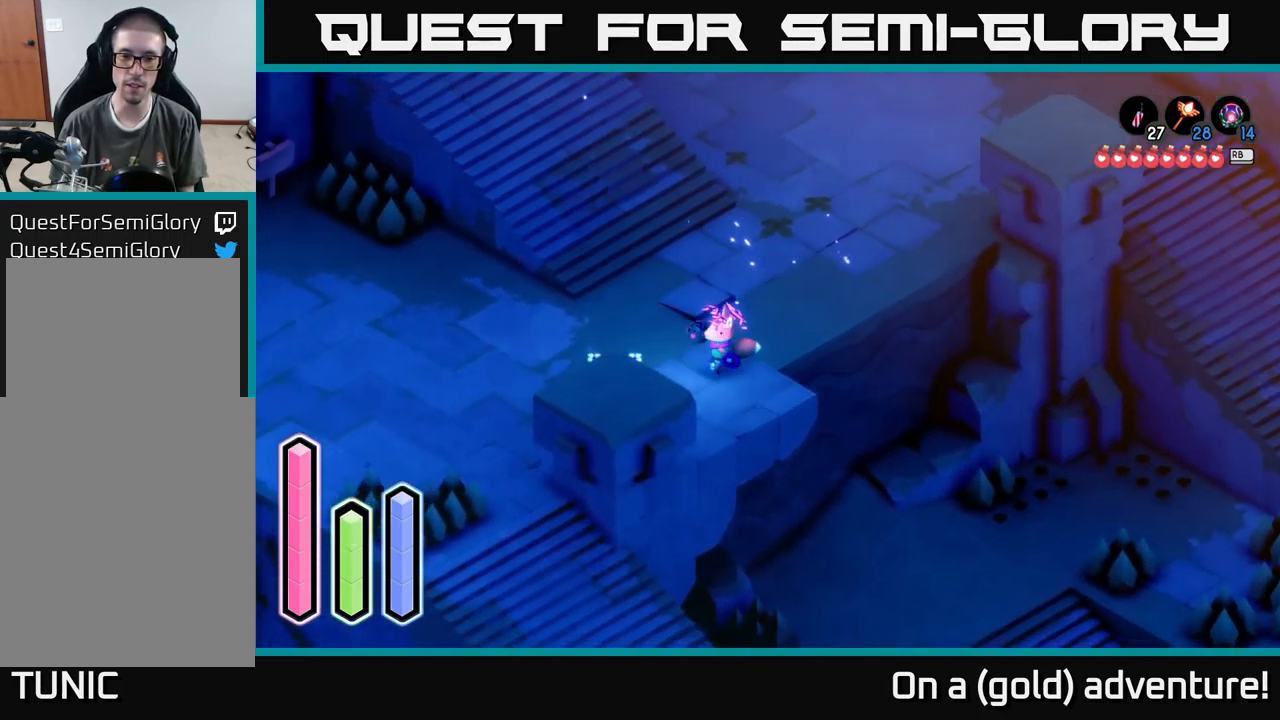
{"buttons": ["A"], "left_stick": "down-right", "right_stick": "center", "events": [[117, "A", "down"], [150, "left_stick", "down-left"], [284, "left_stick", "down"], [334, "A", "up"], [383, "A", "down"], [416, "left_stick", "down-right"]]}
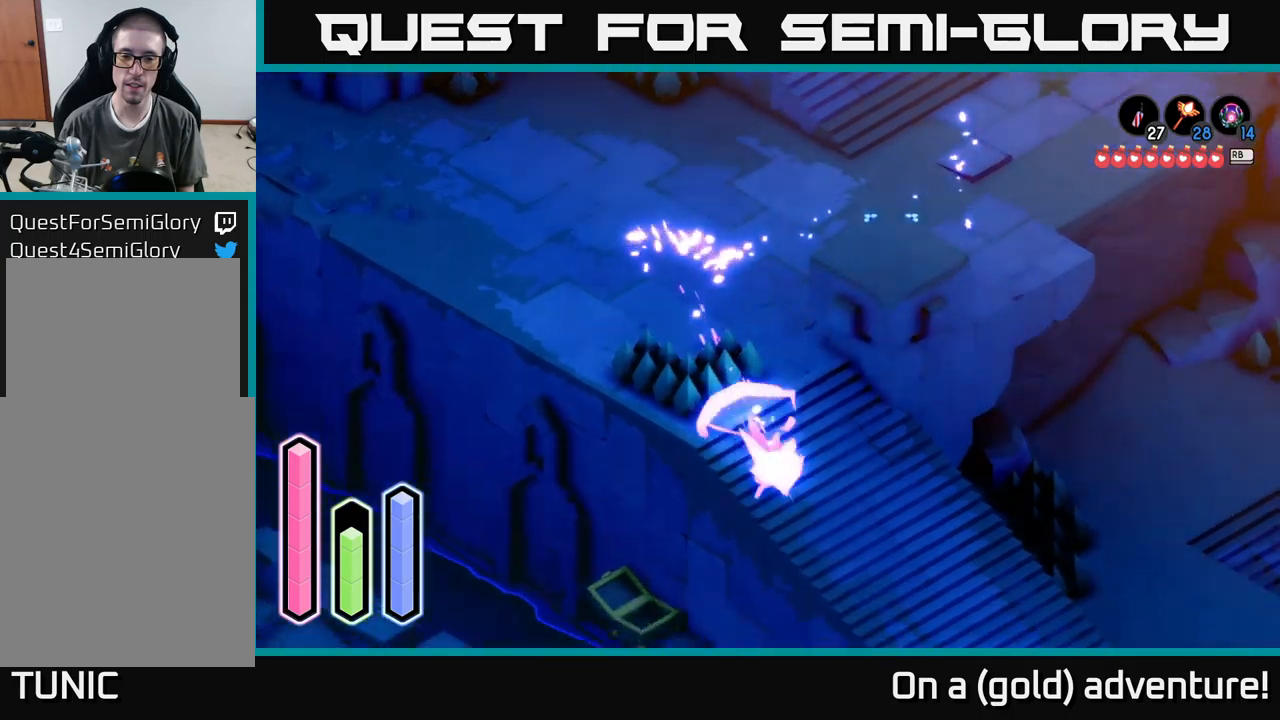
{"buttons": [], "left_stick": "right", "right_stick": "center", "events": [[100, "A", "up"], [216, "A", "down"], [383, "A", "up"], [383, "left_stick", "right"]]}
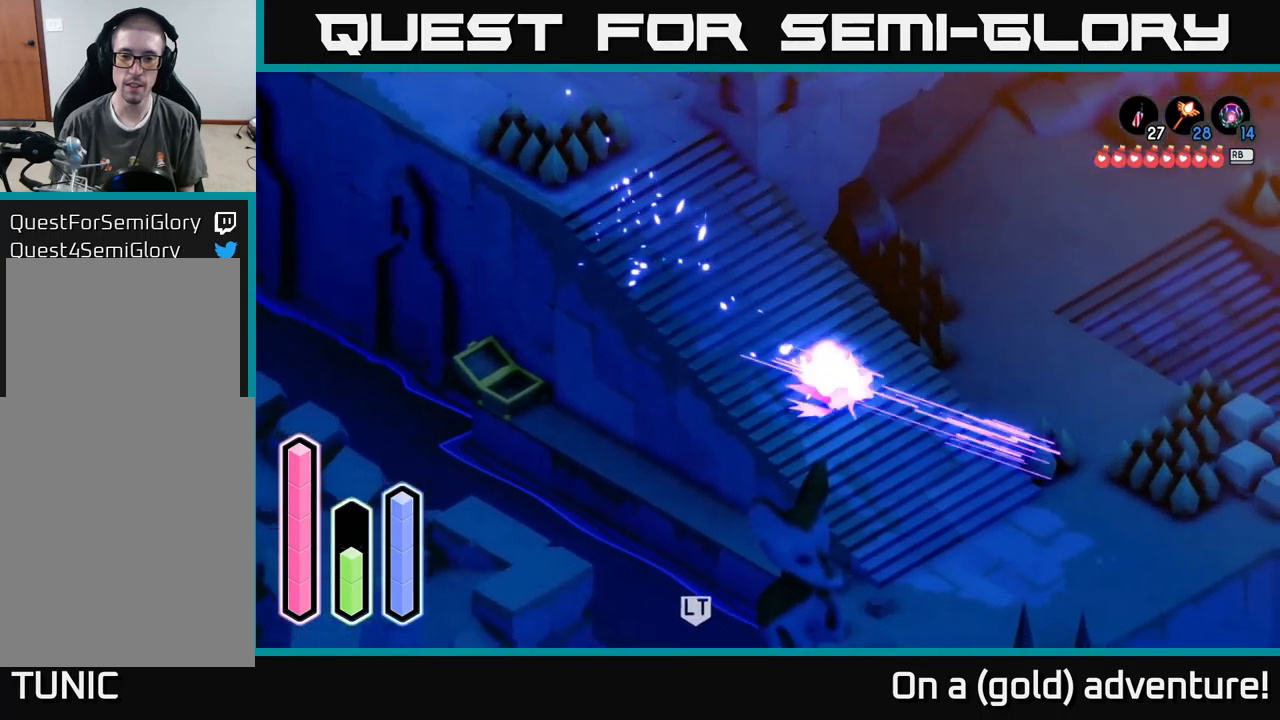
{"buttons": ["A"], "left_stick": "up", "right_stick": "center", "events": [[16, "A", "down"], [83, "left_stick", "up-right"], [183, "A", "up"], [400, "left_stick", "up"], [450, "A", "down"]]}